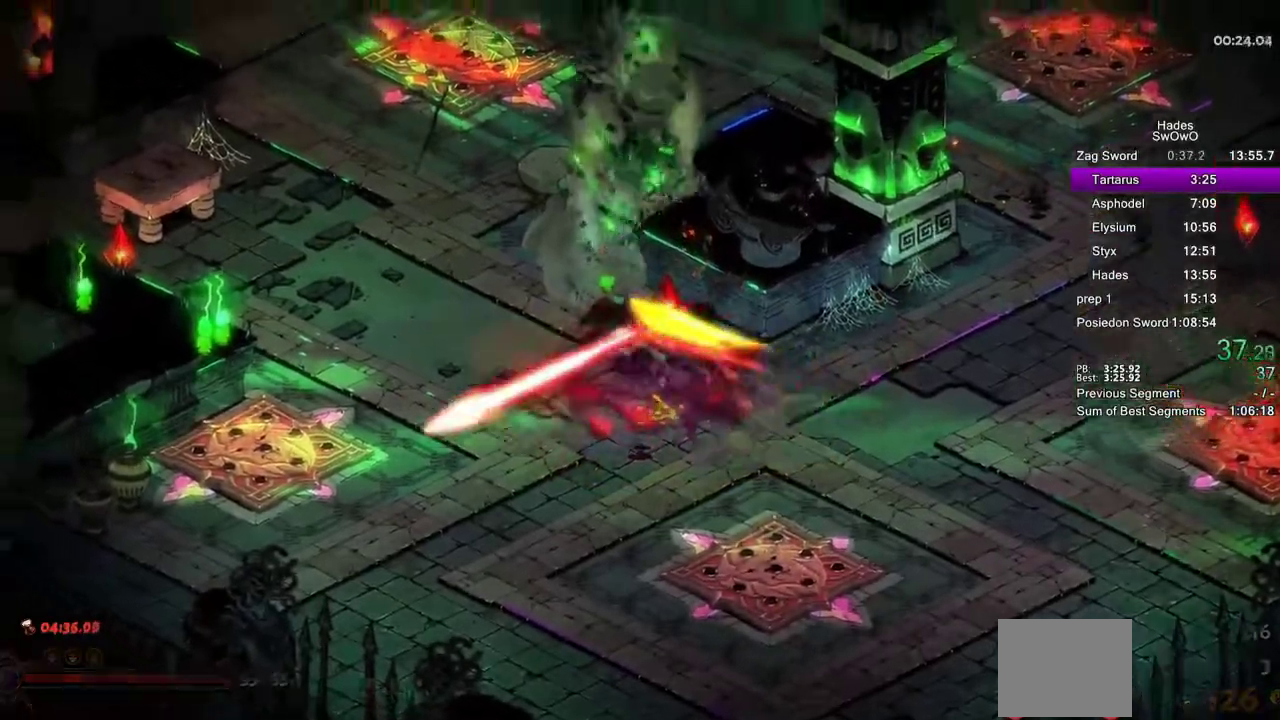
Gameplay with a controller (PlayStation layout); each line is a JSON object with the inputs held at the frame after it. "events" lists button and stick changes between this image and that frame as [ms after this image, input, new state], when the widget could be followed in between.
{"buttons": ["R1"], "left_stick": "down-left", "right_stick": "center"}
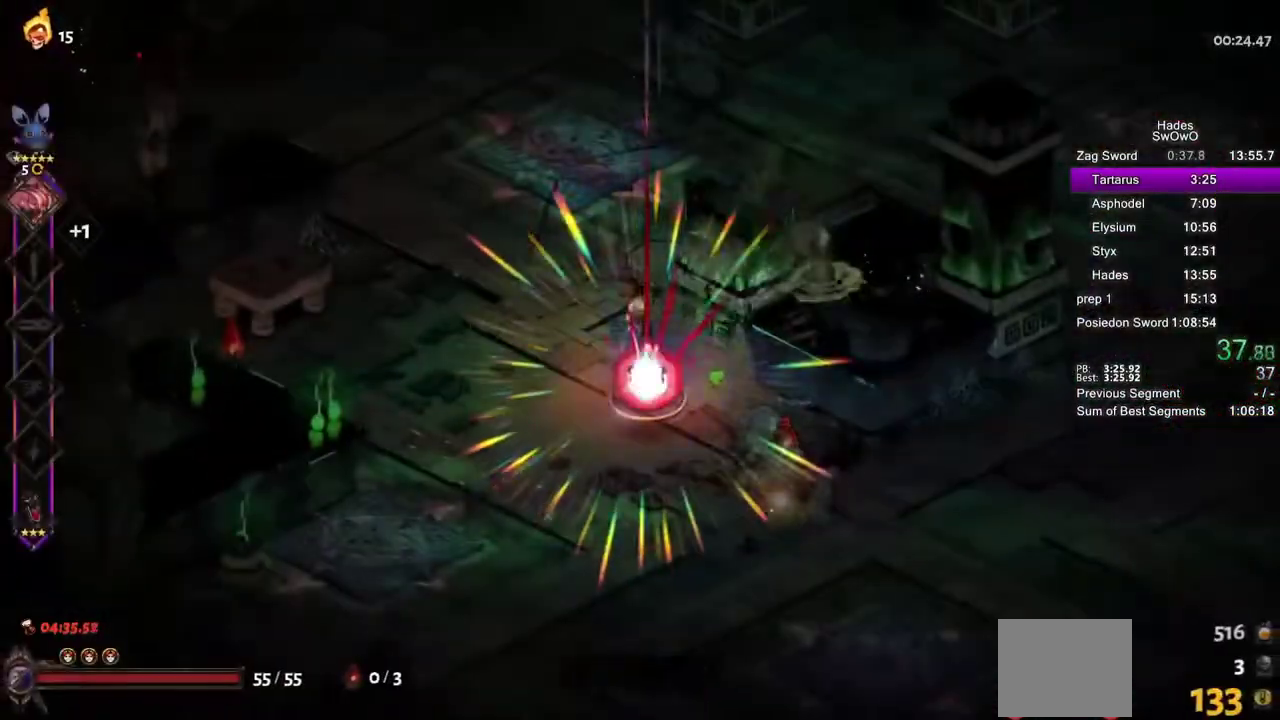
{"buttons": ["R1"], "left_stick": "center", "right_stick": "center", "events": [[83, "left_stick", "down"], [134, "left_stick", "center"], [184, "left_stick", "down"], [300, "left_stick", "center"]]}
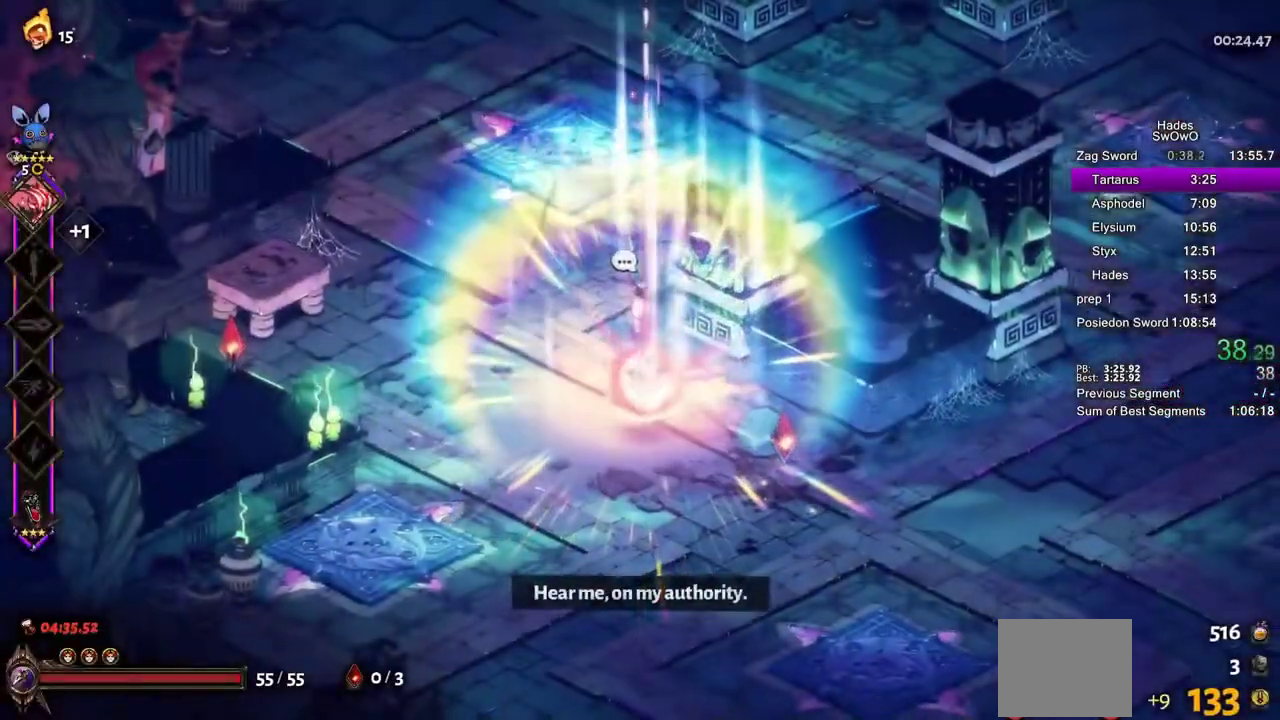
{"buttons": ["CROSS"], "left_stick": "center", "right_stick": "center", "events": [[66, "CROSS", "down"], [83, "R1", "up"], [200, "CROSS", "up"], [250, "CROSS", "down"], [383, "CROSS", "up"], [450, "CROSS", "down"]]}
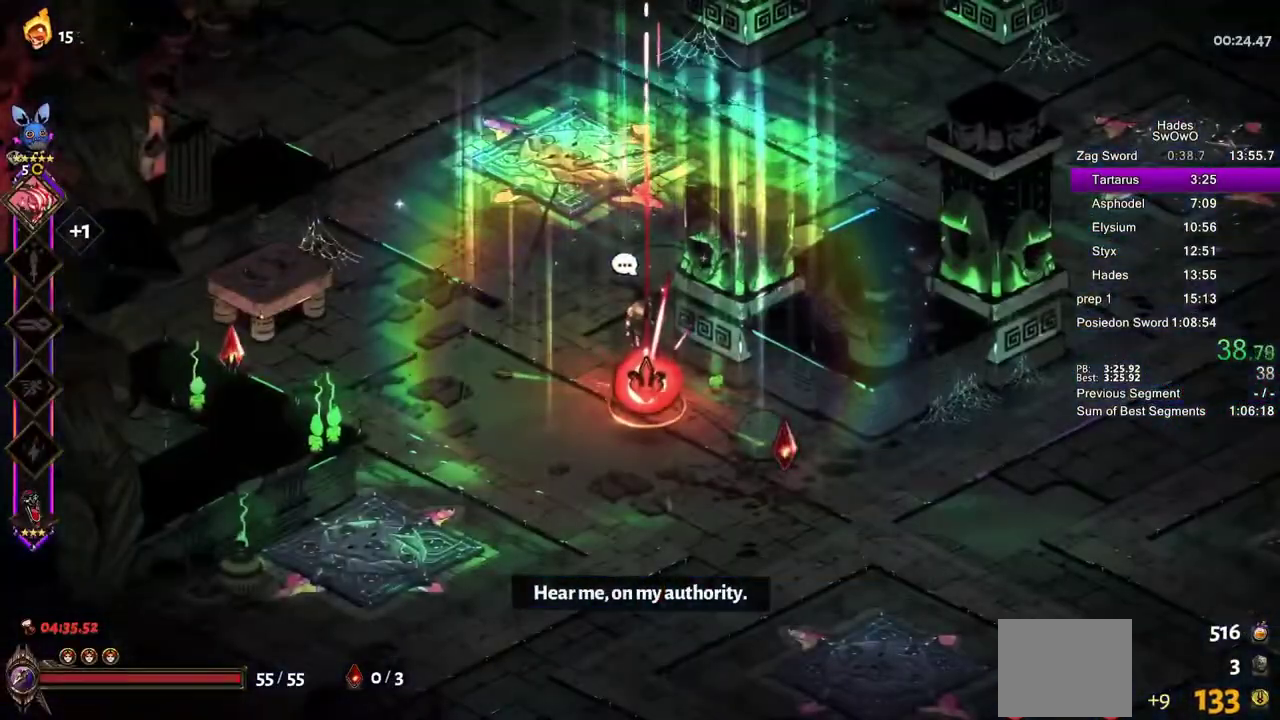
{"buttons": [], "left_stick": "center", "right_stick": "center", "events": [[83, "CROSS", "up"], [134, "CROSS", "down"], [250, "CROSS", "up"], [334, "CROSS", "down"], [451, "CROSS", "up"]]}
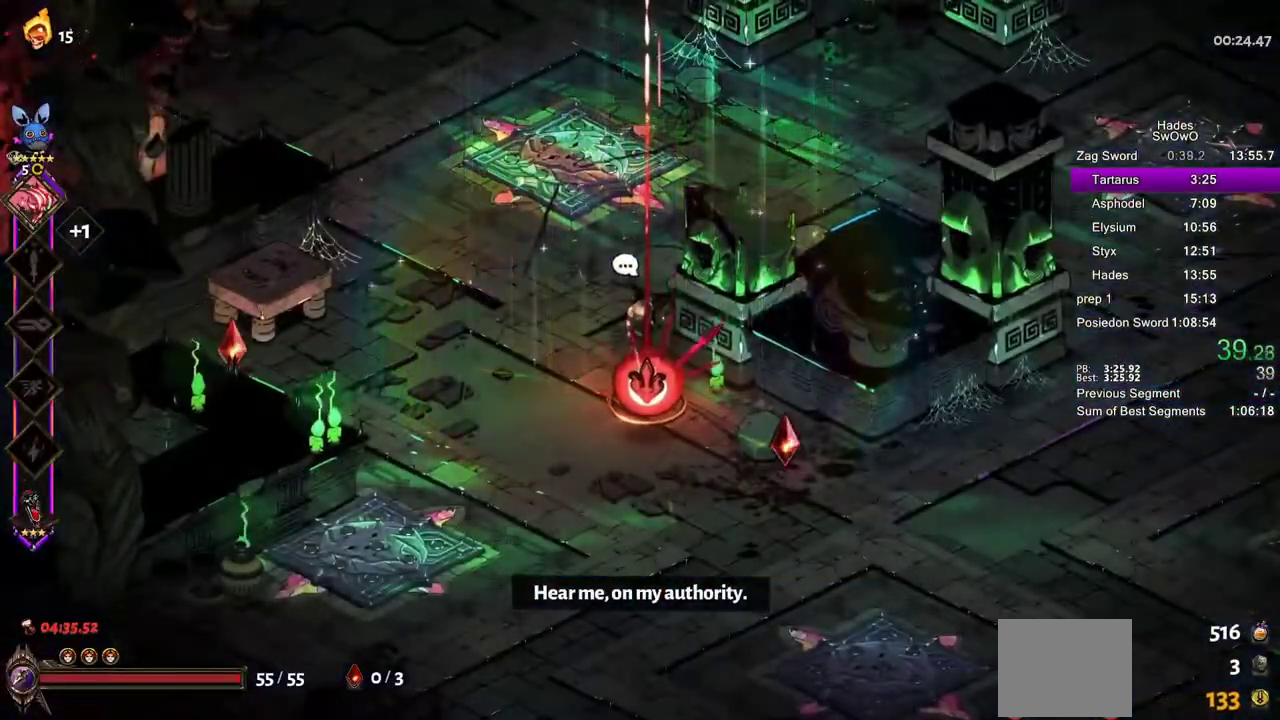
{"buttons": [], "left_stick": "center", "right_stick": "center", "events": [[16, "CROSS", "down"], [133, "CROSS", "up"], [200, "CROSS", "down"], [317, "CROSS", "up"], [383, "CROSS", "down"], [500, "CROSS", "up"]]}
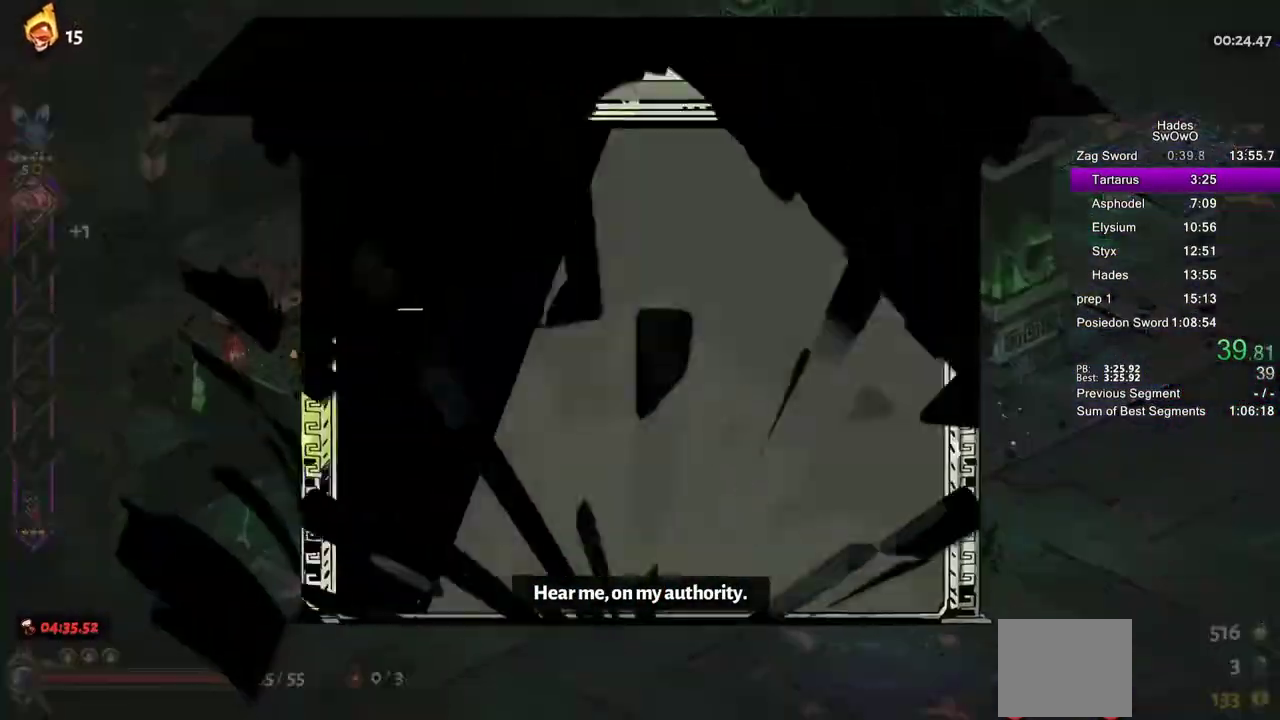
{"buttons": ["DPAD_DOWN"], "left_stick": "center", "right_stick": "center", "events": [[83, "CROSS", "down"], [200, "CROSS", "up"], [501, "DPAD_DOWN", "down"]]}
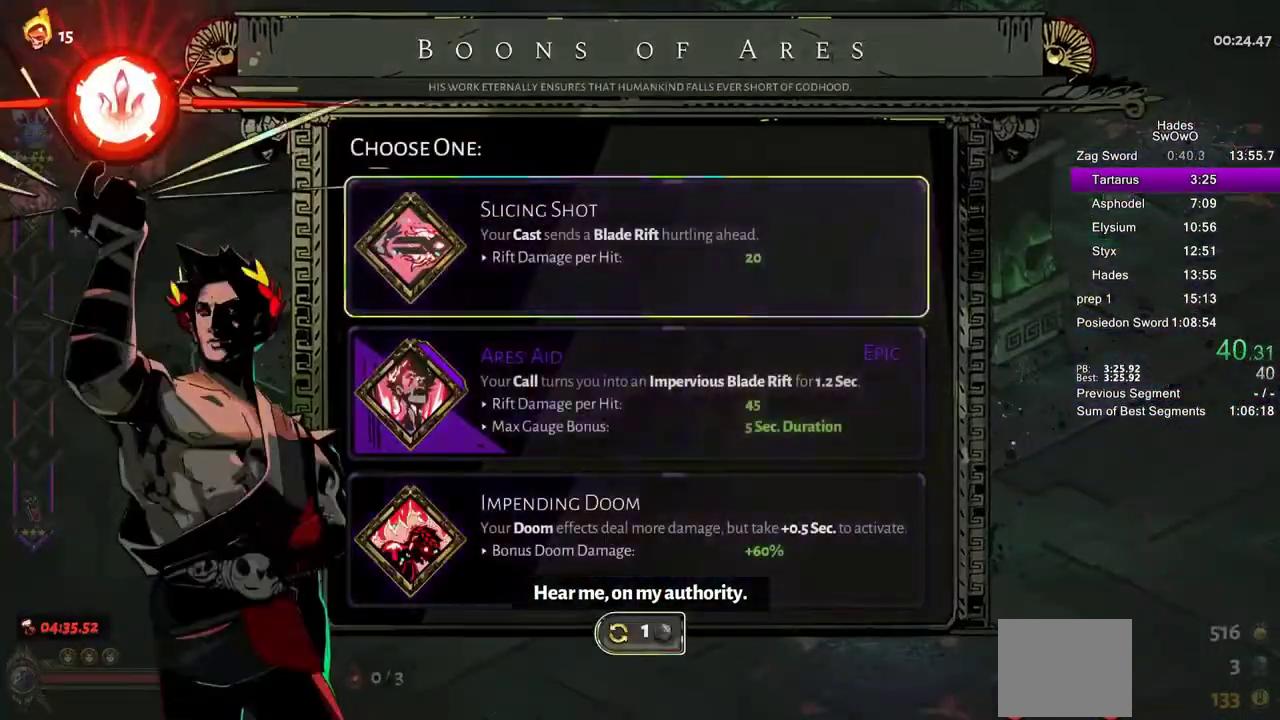
{"buttons": [], "left_stick": "center", "right_stick": "center", "events": [[66, "DPAD_DOWN", "up"], [166, "DPAD_DOWN", "down"], [266, "CROSS", "down"], [266, "DPAD_DOWN", "up"], [433, "CROSS", "up"]]}